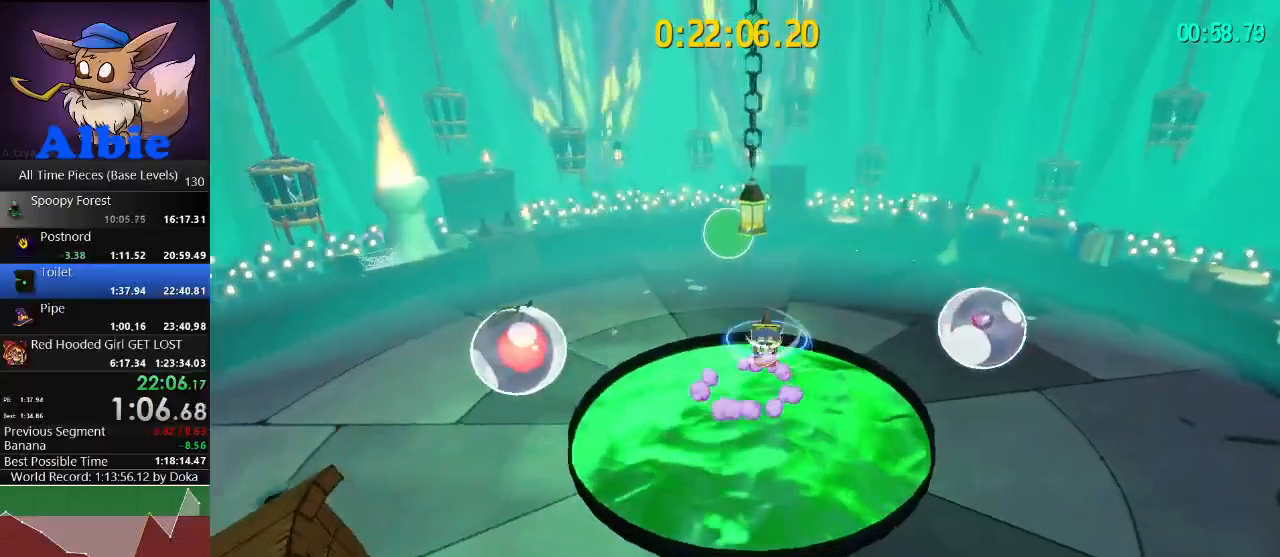
Gameplay with keyboard and mouse; each line is a JSON object with the keys and mouse buttons held at the frame after it. "events" lists presses ("down") and releases ("up") of "1", "2", "3", "4", "5", "a", "alt", "c", "caps_lock", "ctrl", "d", "e", "f", "g", "q", "r", "s", "shift", "space", "t", "tab", "v", "w", "x", "z", "mouse_left", "mouse_wheel" and "mouse_right" between this image and that frame as [ms after this image, input, new state], when the widget could be followed in between. "mouse_left", "mouse_wheel", "mouse_right" = the "left", "wheel", "right" buttons of the "mouse" list. No other keys are recorded. "wheel" means that the mouse wheel is clicked or scrolled. "mouse_move" is the direction in which the mouse moves at that frame (one of eight, or "still"), when it could be read.
{"keys": ["a"], "mouse": ["left"], "mouse_move": "still", "events": [[33, "d", "down"], [33, "mouse_left", "down"], [67, "space", "up"], [200, "d", "up"], [267, "a", "down"], [300, "w", "up"]]}
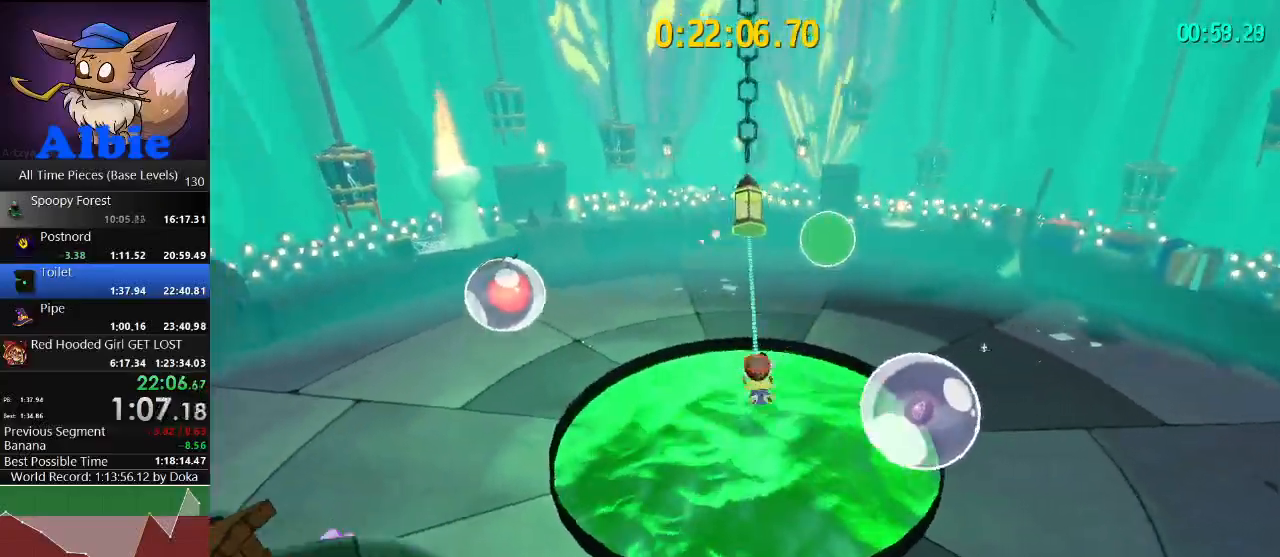
{"keys": ["a"], "mouse": ["left"], "mouse_move": "still", "events": []}
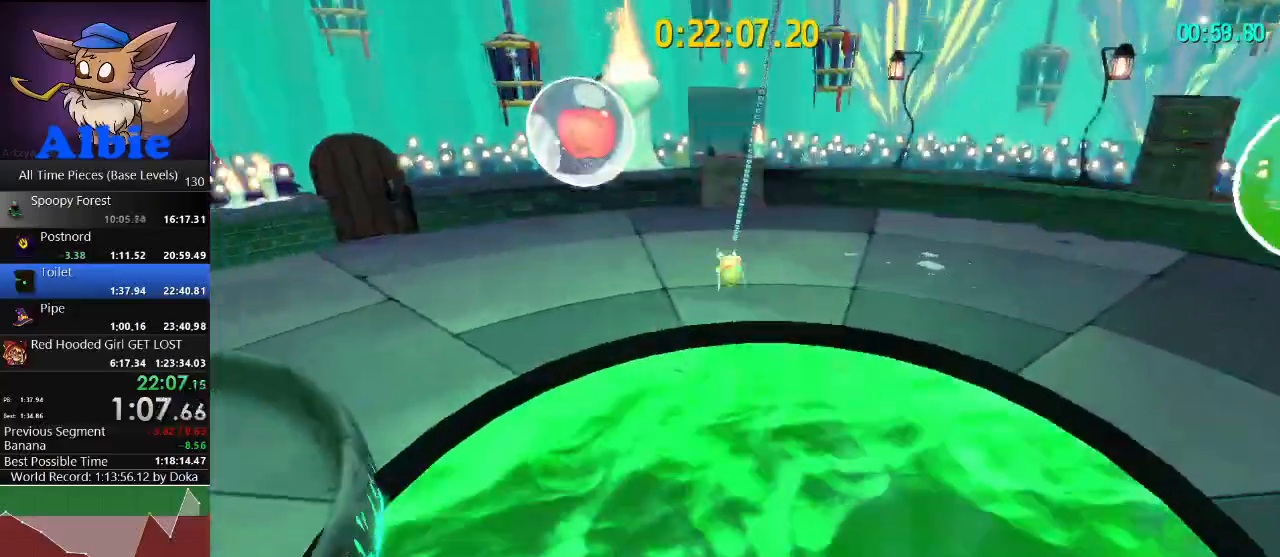
{"keys": ["d"], "mouse": [], "mouse_move": "still", "events": [[200, "mouse_left", "up"], [233, "s", "down"], [367, "a", "up"], [367, "mouse_left", "down"], [433, "d", "down"], [467, "mouse_left", "up"], [500, "s", "up"]]}
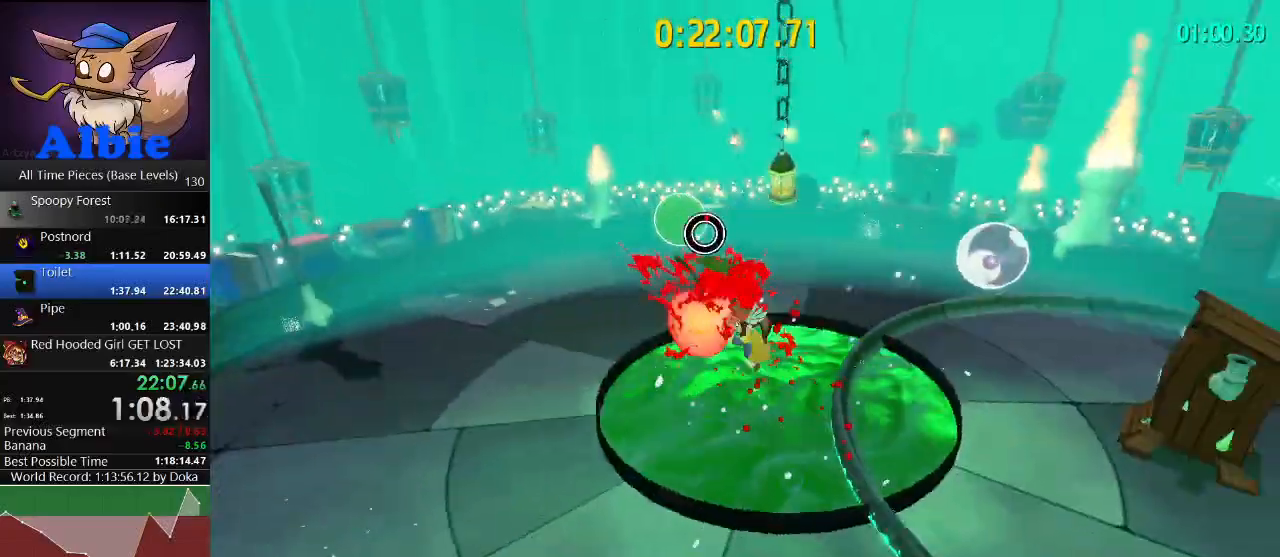
{"keys": ["d", "space", "w"], "mouse": [], "mouse_move": "still", "events": [[67, "mouse_left", "down"], [100, "mouse_left", "up"], [267, "w", "down"], [400, "space", "down"]]}
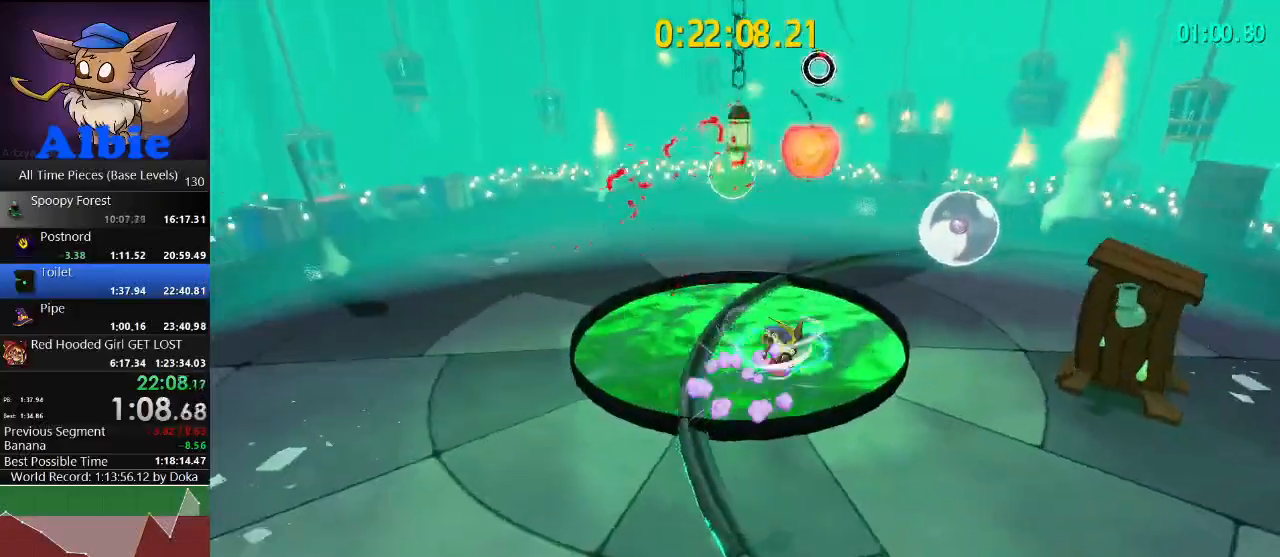
{"keys": ["a"], "mouse": [], "mouse_move": "still", "events": [[33, "w", "up"], [67, "d", "up"], [67, "space", "up"], [500, "a", "down"]]}
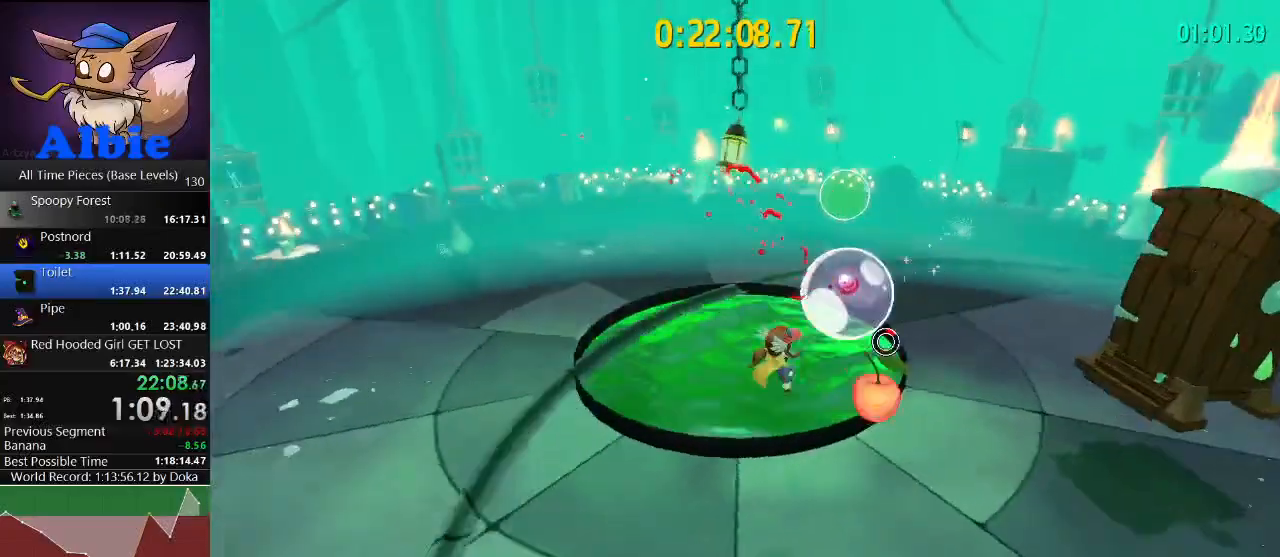
{"keys": ["a", "s"], "mouse": [], "mouse_move": "still", "events": [[33, "s", "down"]]}
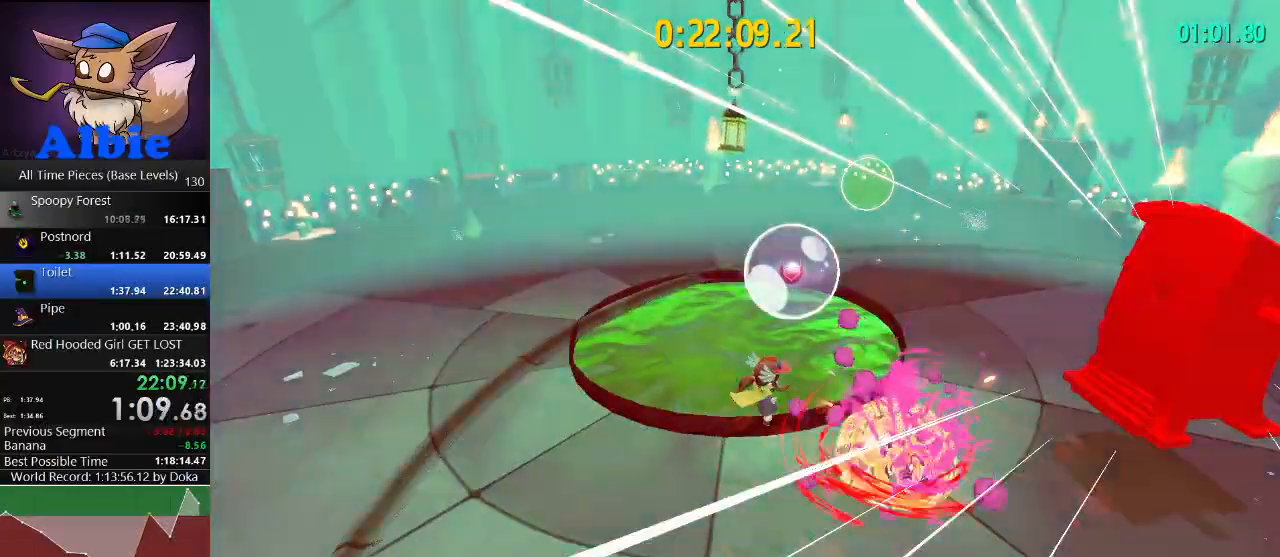
{"keys": ["s"], "mouse": [], "mouse_move": "still", "events": [[500, "a", "up"]]}
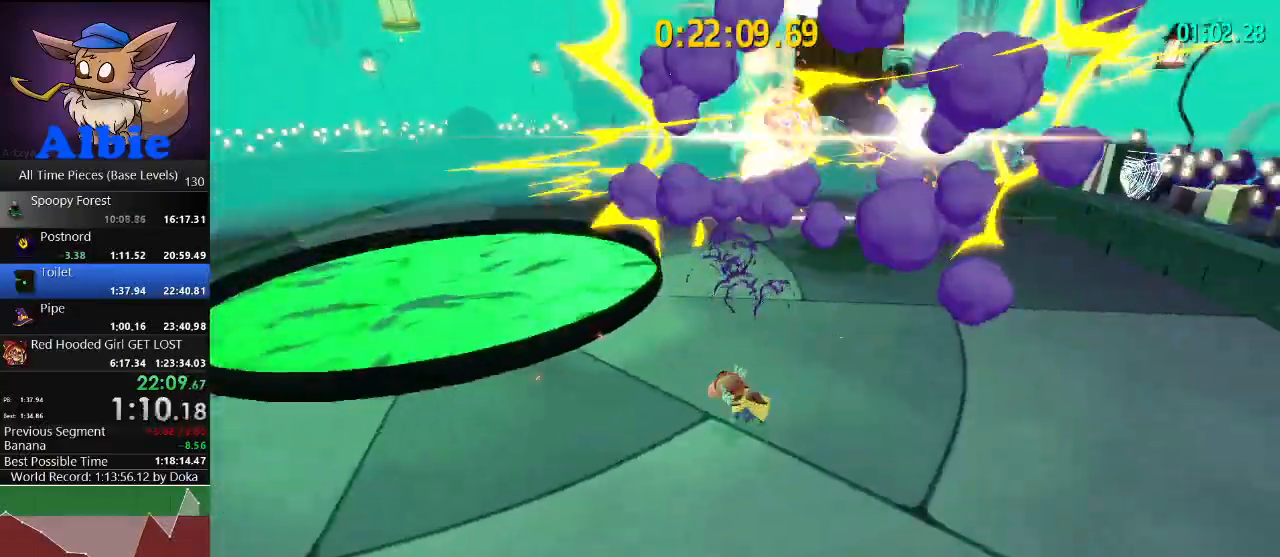
{"keys": [], "mouse": [], "mouse_move": "still", "events": [[33, "s", "up"], [233, "a", "down"], [400, "a", "up"]]}
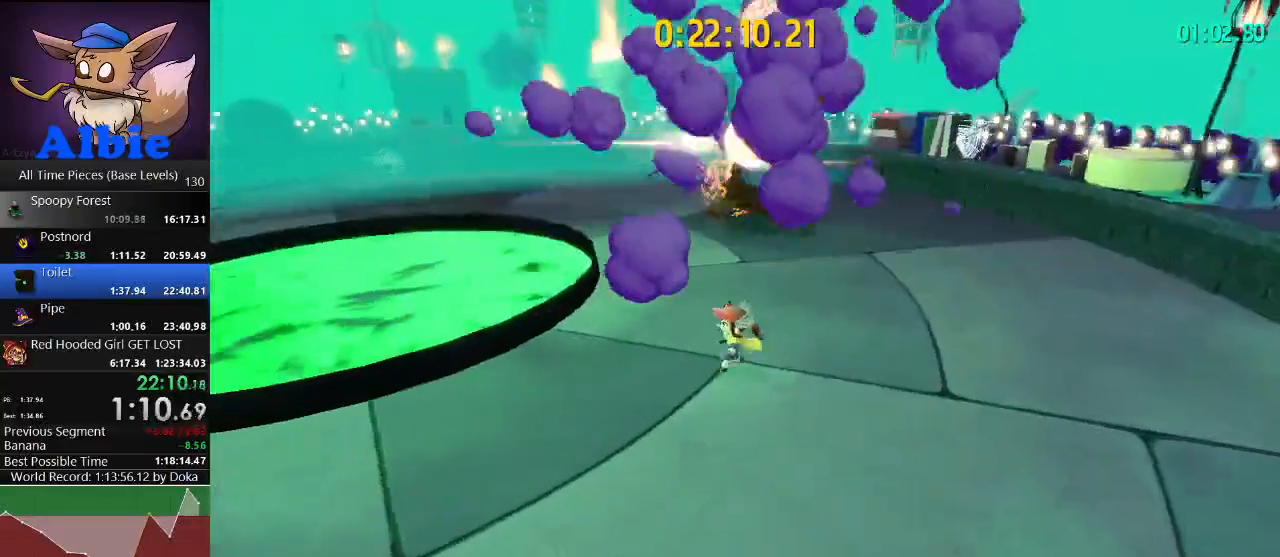
{"keys": [], "mouse": [], "mouse_move": "still", "events": [[133, "a", "down"], [233, "w", "down"], [300, "a", "up"], [300, "w", "up"]]}
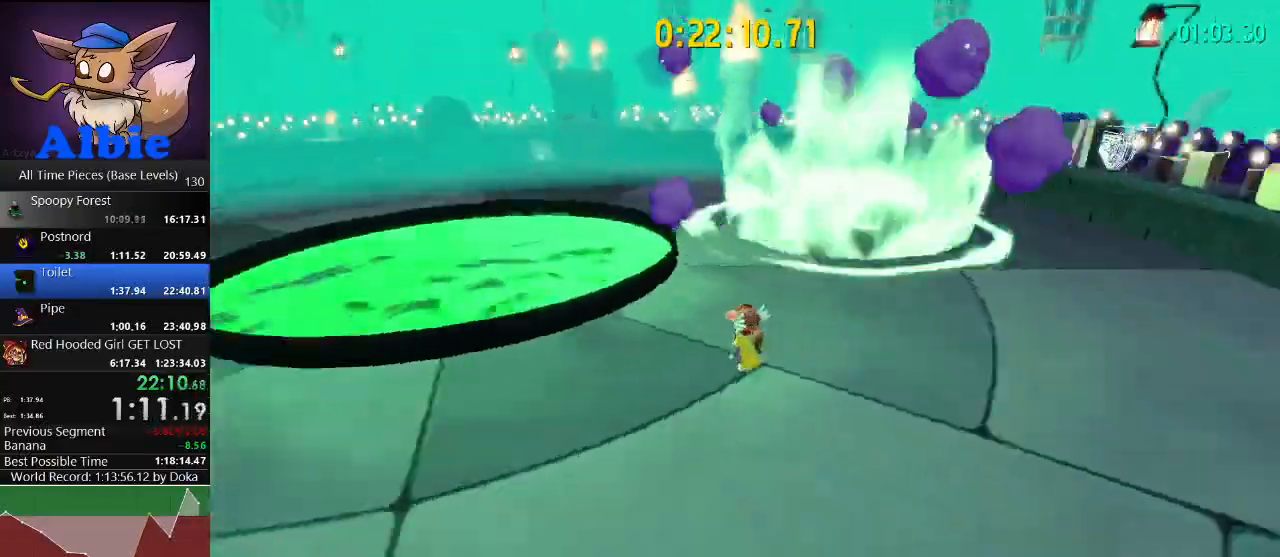
{"keys": [], "mouse": [], "mouse_move": "still", "events": []}
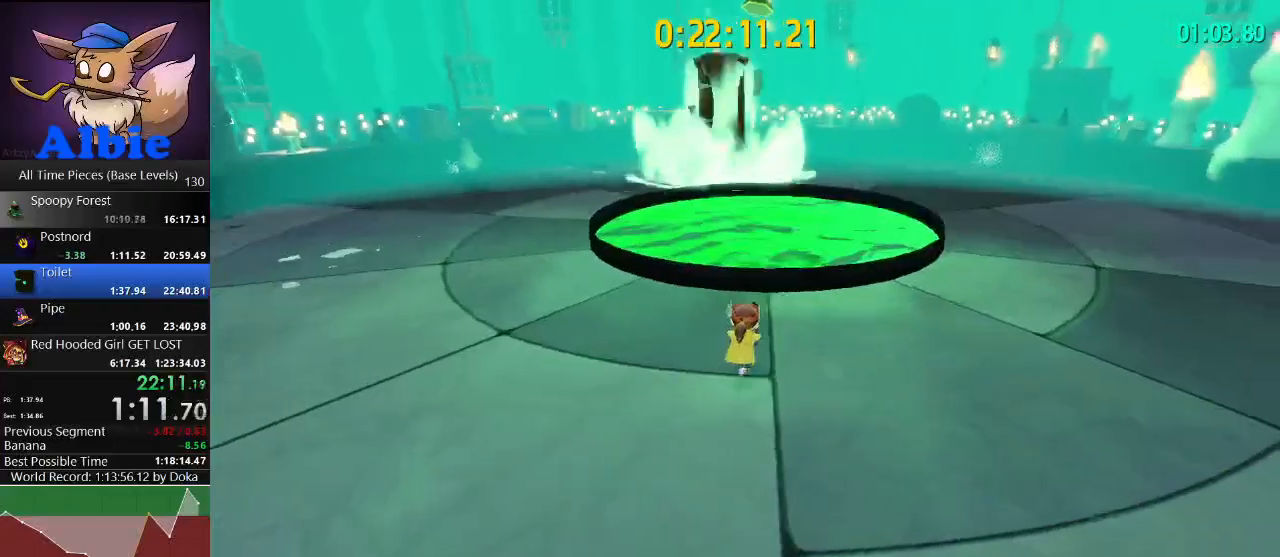
{"keys": [], "mouse": [], "mouse_move": "still", "events": []}
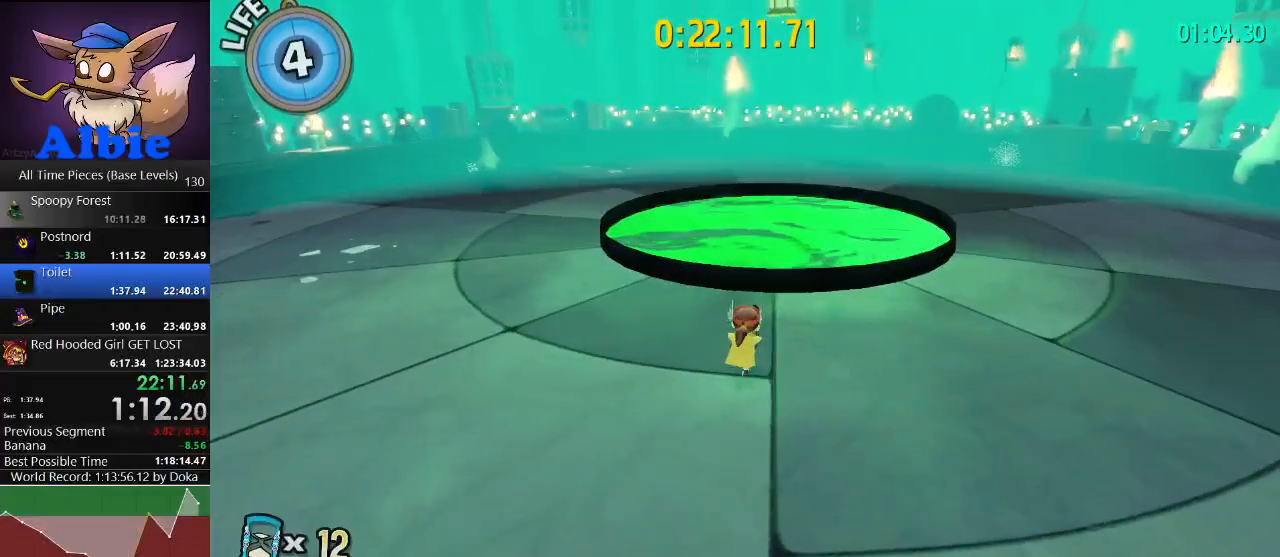
{"keys": [], "mouse": [], "mouse_move": "still", "events": []}
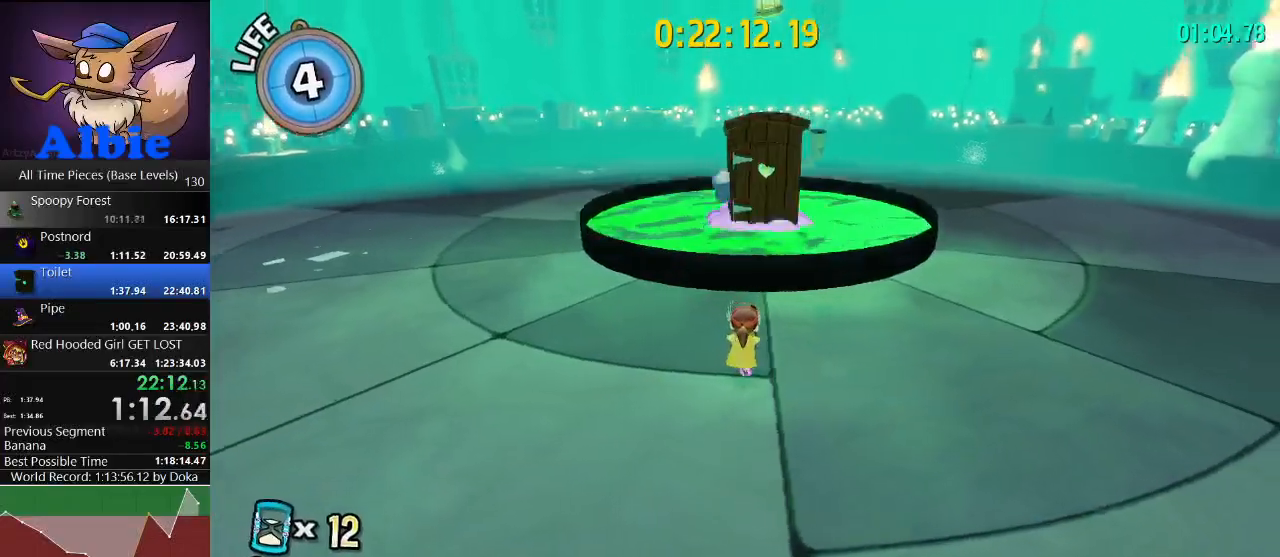
{"keys": ["d", "w"], "mouse": [], "mouse_move": "still", "events": [[100, "d", "down"], [167, "w", "down"]]}
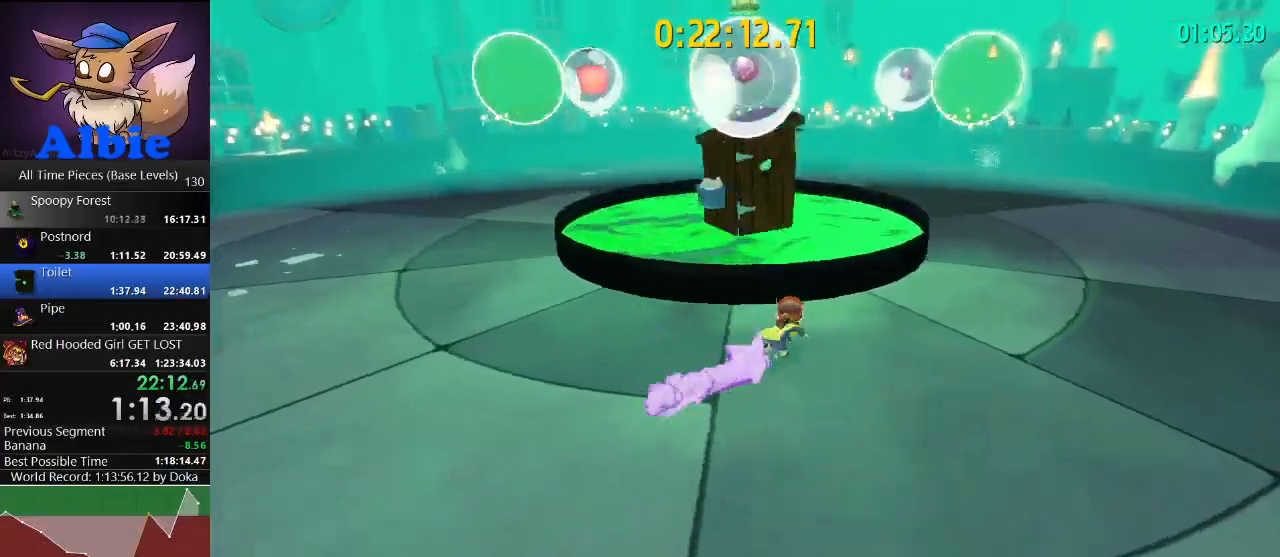
{"keys": ["w"], "mouse": ["left"], "mouse_move": "still", "events": [[33, "space", "down"], [67, "d", "up"], [67, "mouse_left", "down"], [167, "space", "up"]]}
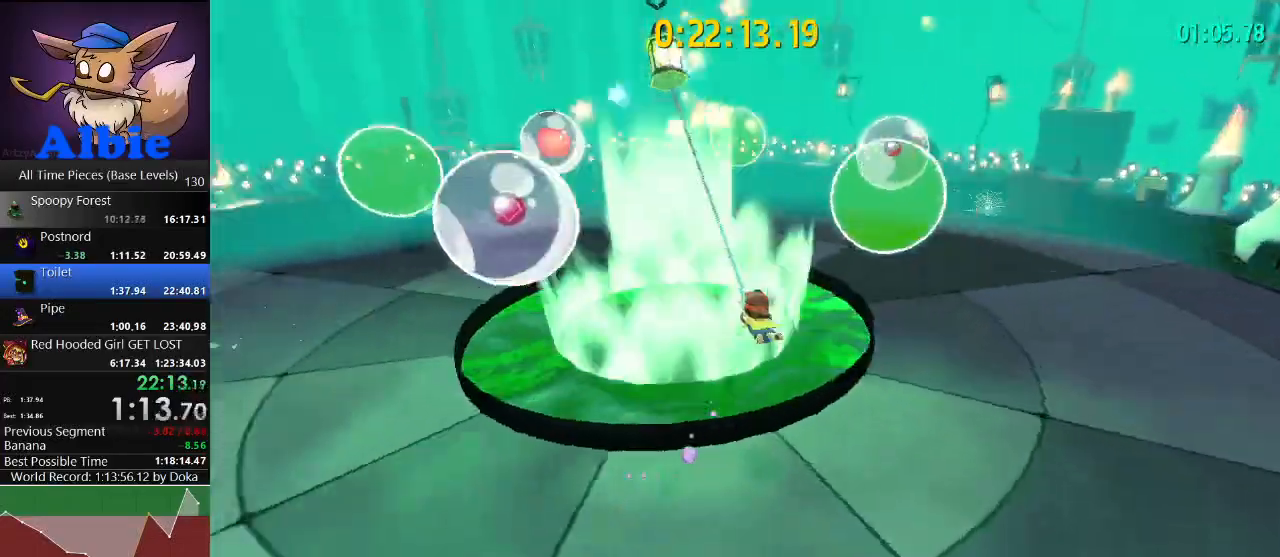
{"keys": ["w"], "mouse": ["left"], "mouse_move": "still", "events": [[300, "d", "down"], [433, "d", "up"]]}
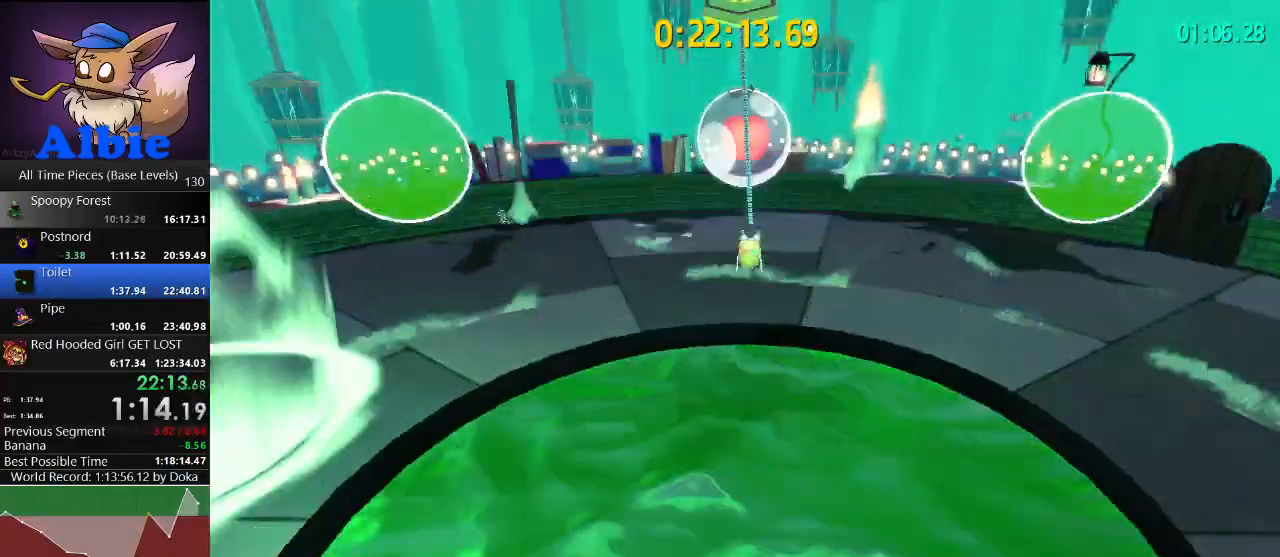
{"keys": ["d", "s"], "mouse": [], "mouse_move": "still", "events": [[67, "a", "down"], [67, "mouse_left", "up"], [167, "mouse_left", "down"], [267, "a", "up"], [267, "mouse_left", "up"], [300, "d", "down"], [300, "mouse_left", "down"], [300, "w", "up"], [400, "mouse_left", "up"], [500, "s", "down"]]}
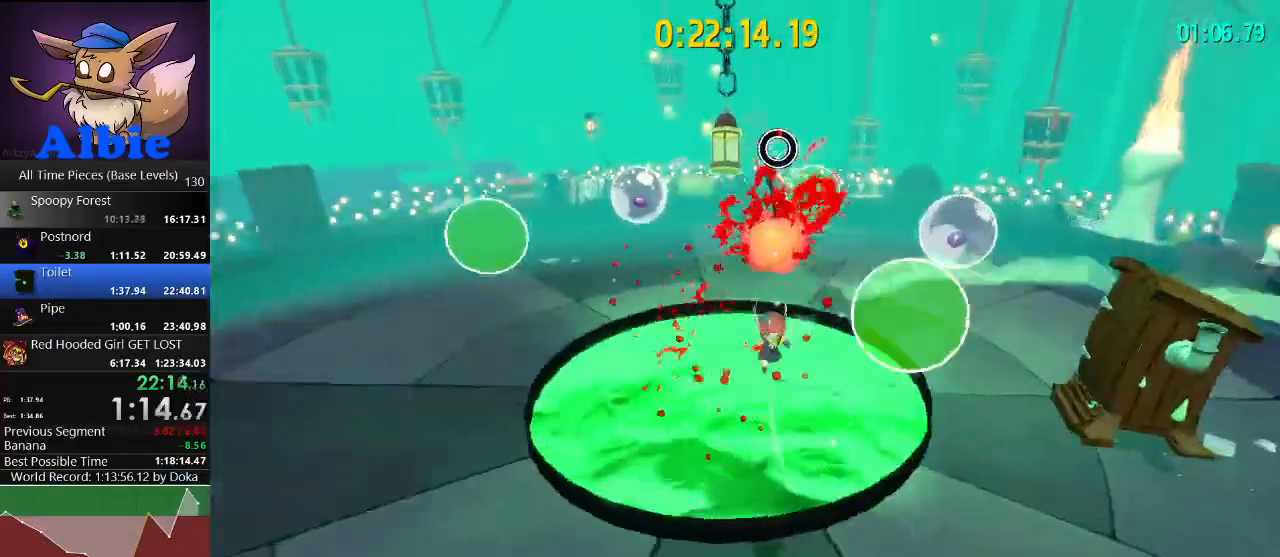
{"keys": ["s"], "mouse": [], "mouse_move": "still", "events": [[233, "d", "up"]]}
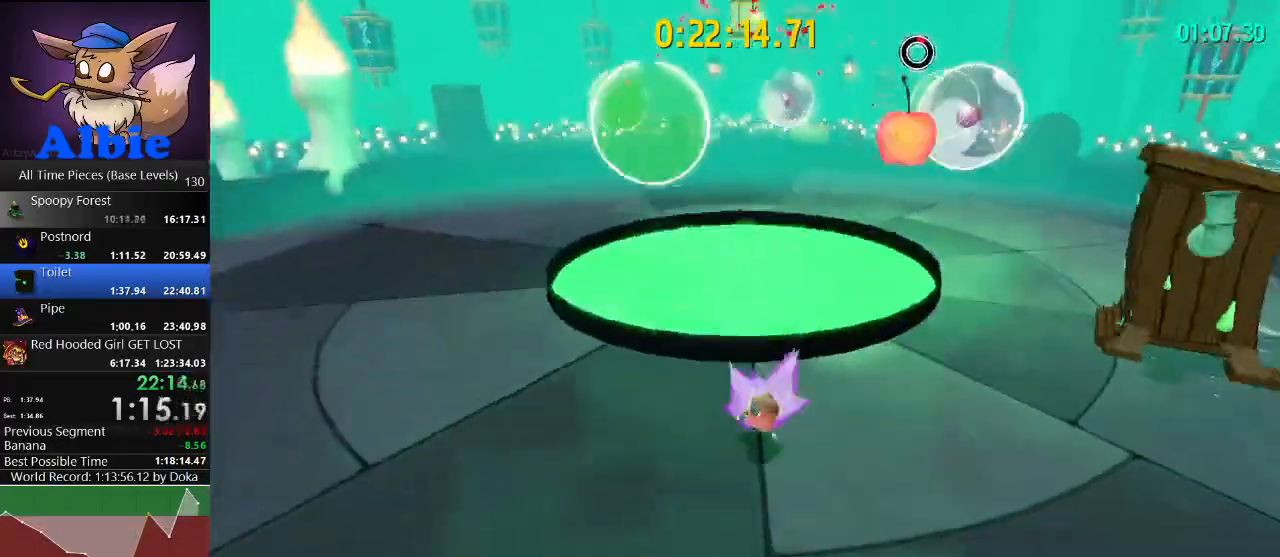
{"keys": ["d"], "mouse": [], "mouse_move": "still", "events": [[267, "d", "down"], [333, "s", "up"]]}
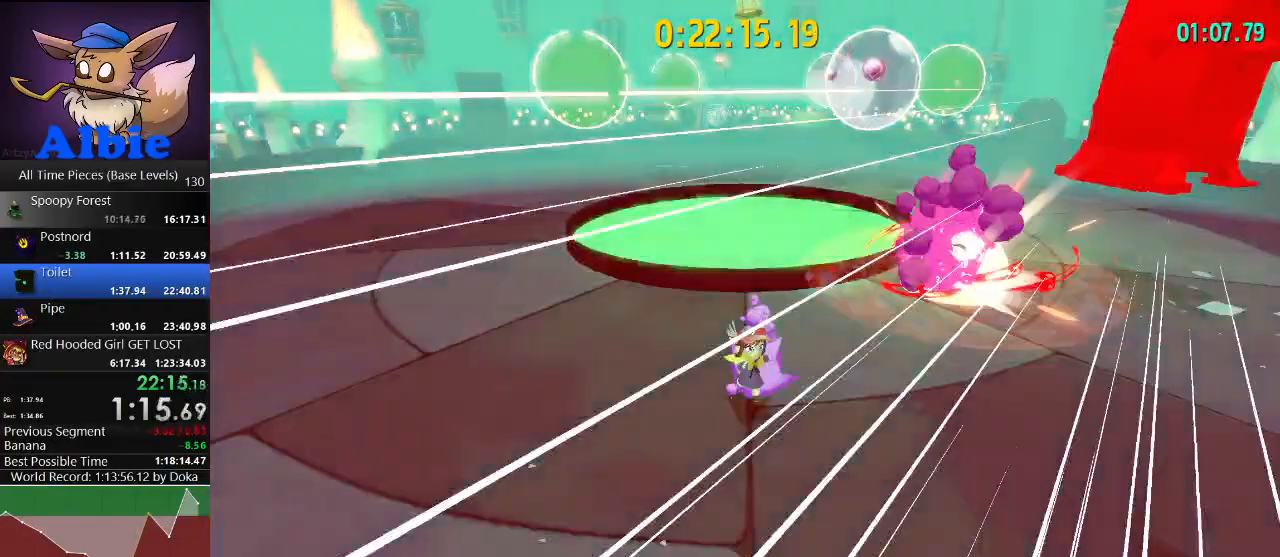
{"keys": ["w"], "mouse": [], "mouse_move": "still", "events": [[233, "w", "down"], [433, "d", "up"]]}
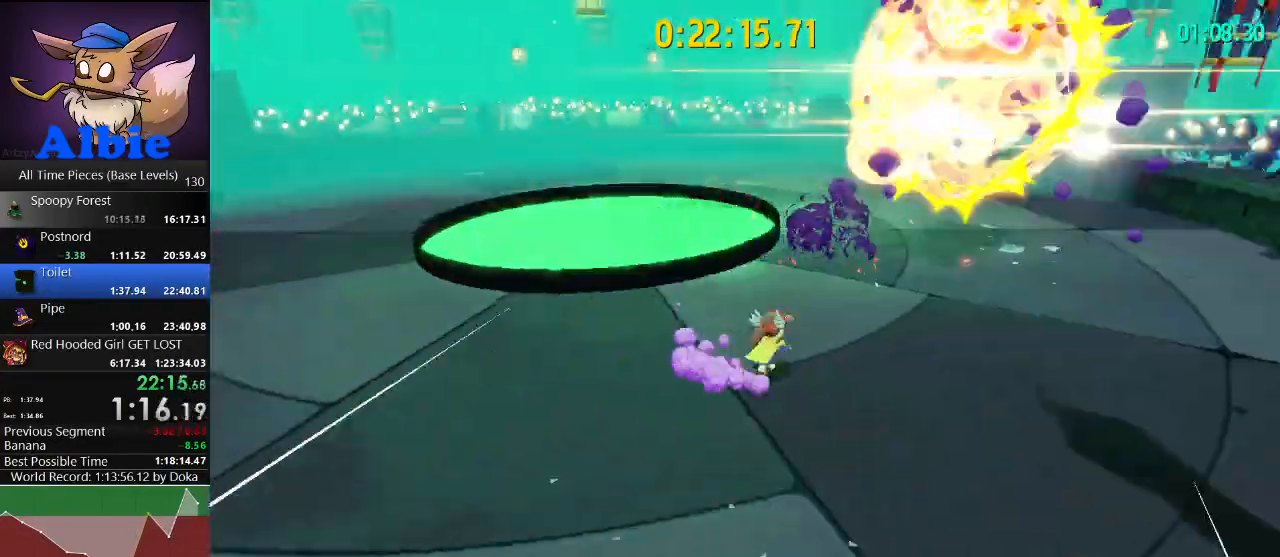
{"keys": ["a", "w"], "mouse": [], "mouse_move": "still", "events": [[467, "a", "down"]]}
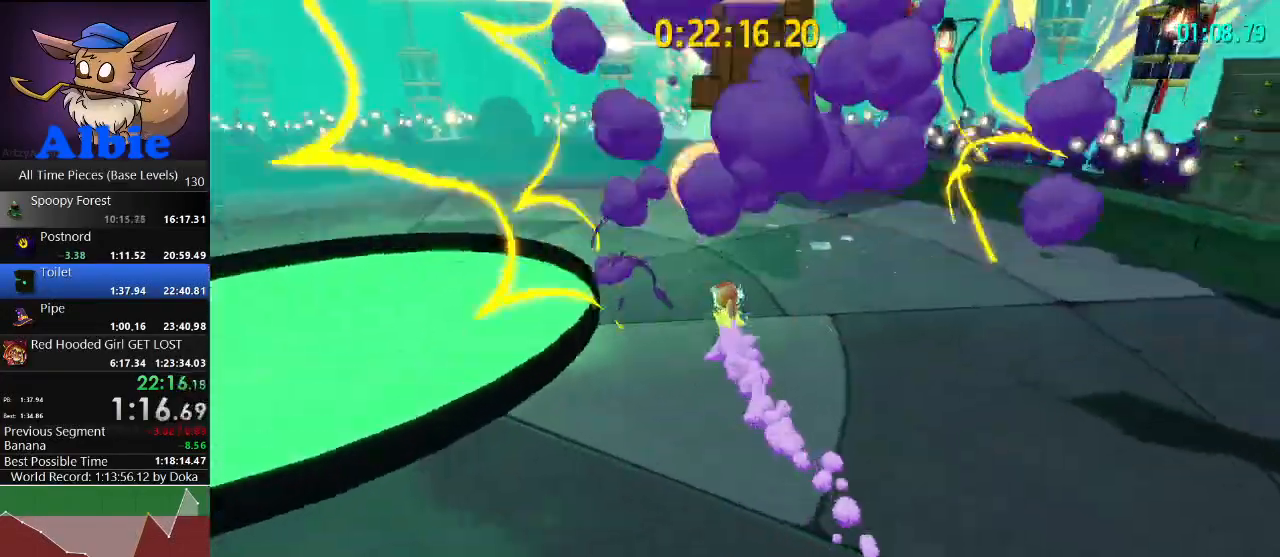
{"keys": ["a", "w"], "mouse": [], "mouse_move": "still", "events": [[67, "a", "up"], [200, "a", "down"]]}
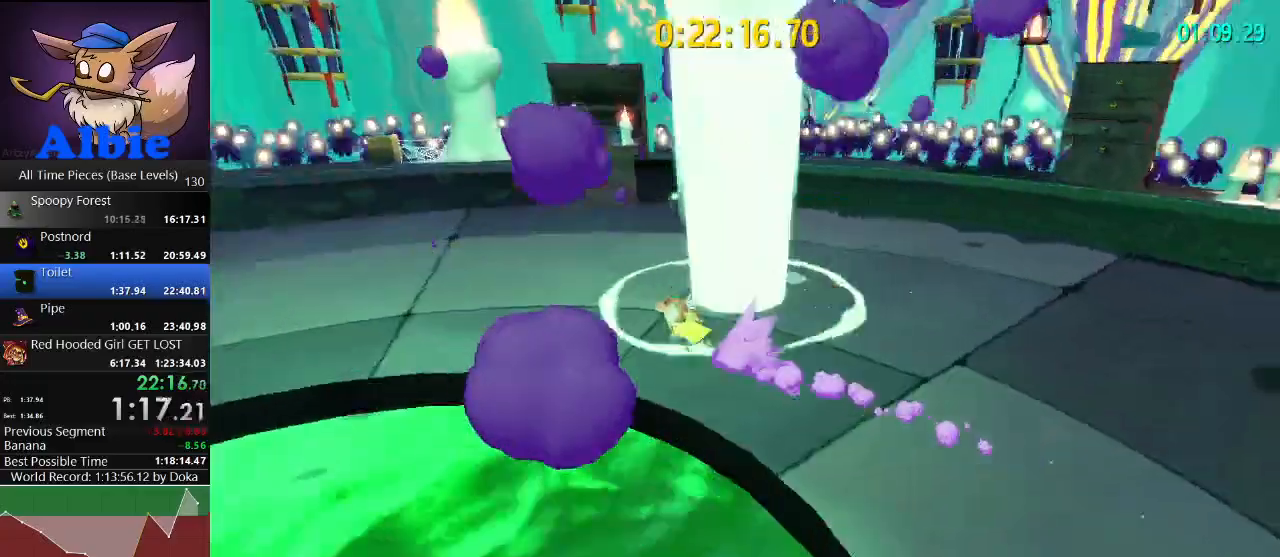
{"keys": ["a", "w"], "mouse": [], "mouse_move": "still", "events": [[167, "w", "up"], [300, "a", "up"], [400, "w", "down"], [500, "a", "down"]]}
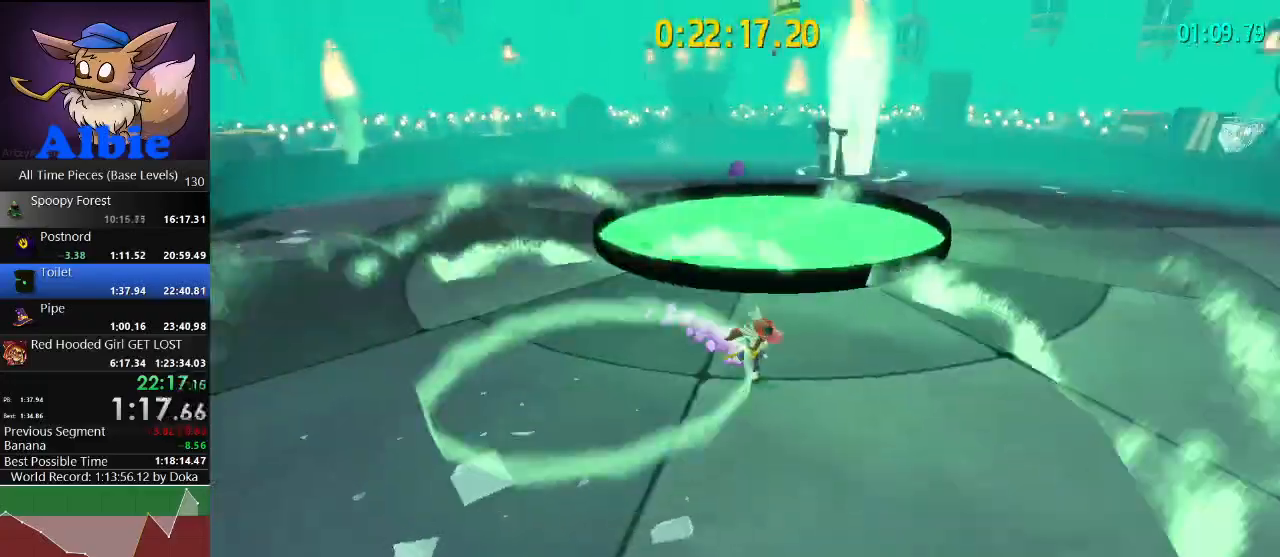
{"keys": ["a", "w"], "mouse": [], "mouse_move": "still", "events": [[167, "w", "up"], [367, "w", "down"]]}
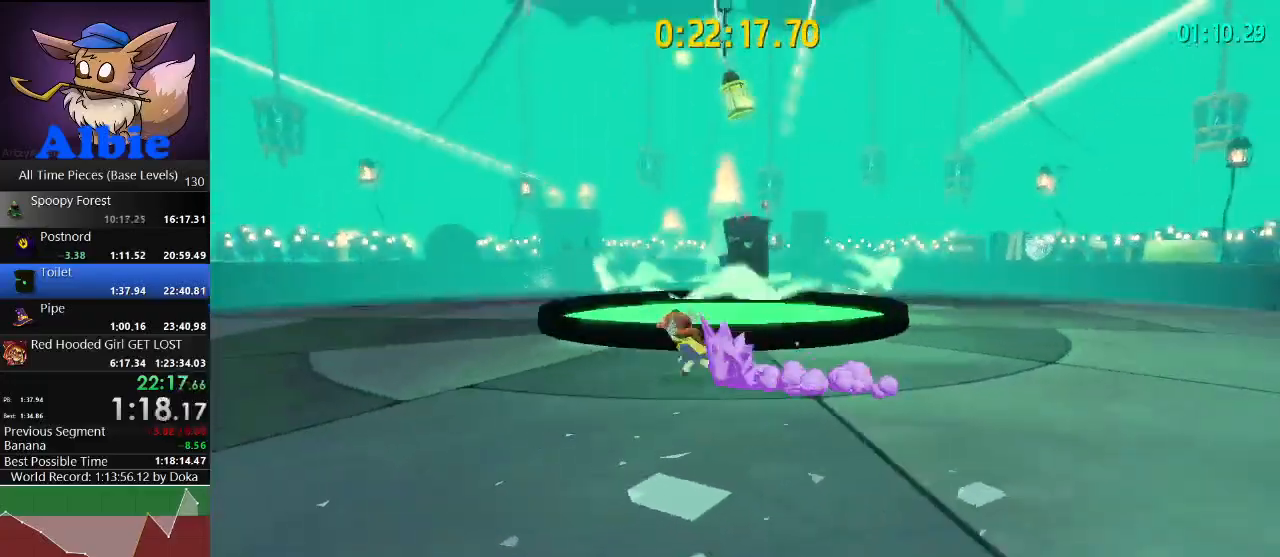
{"keys": ["w"], "mouse": [], "mouse_move": "still", "events": [[467, "a", "up"]]}
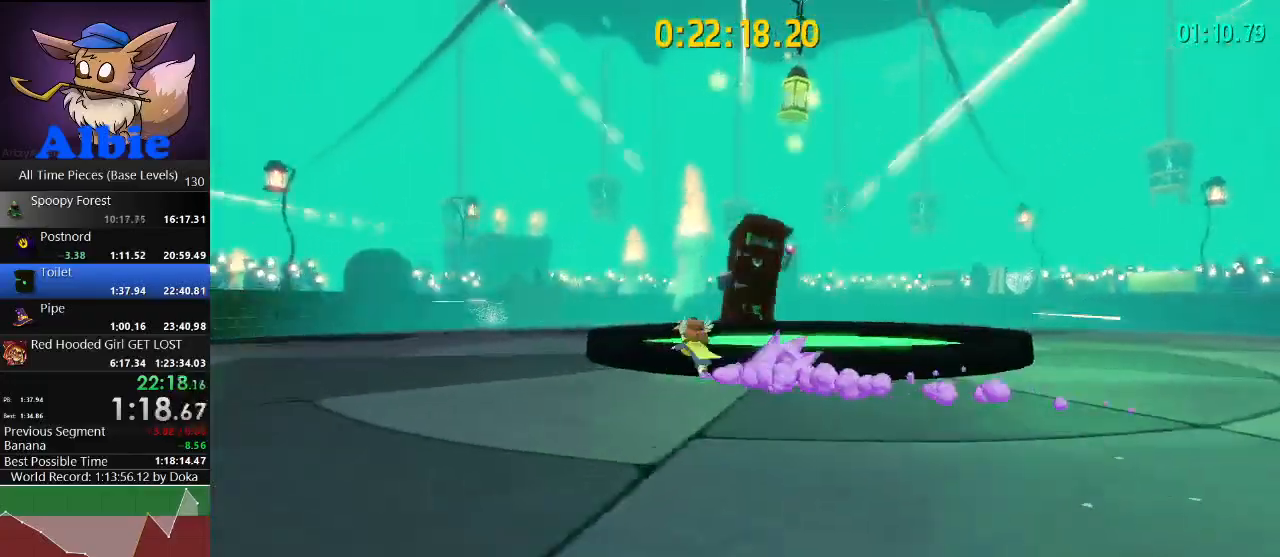
{"keys": ["w"], "mouse": [], "mouse_move": "still", "events": [[67, "space", "down"], [167, "a", "down"], [333, "a", "up"], [333, "space", "up"]]}
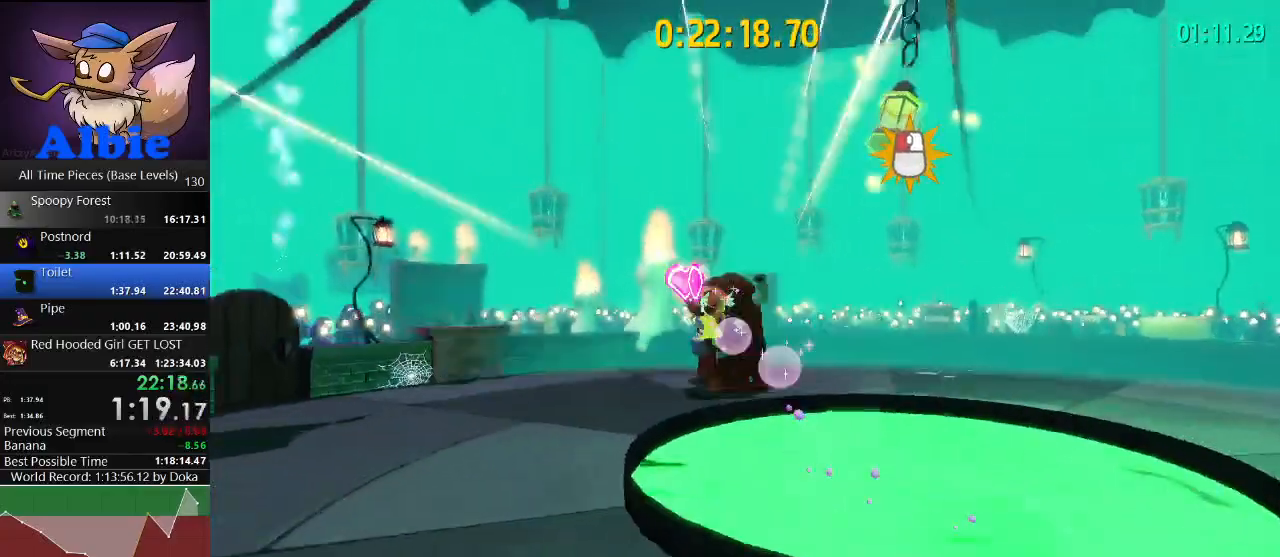
{"keys": ["shift", "w"], "mouse": [], "mouse_move": "still", "events": [[300, "shift", "down"], [400, "shift", "up"], [500, "shift", "down"]]}
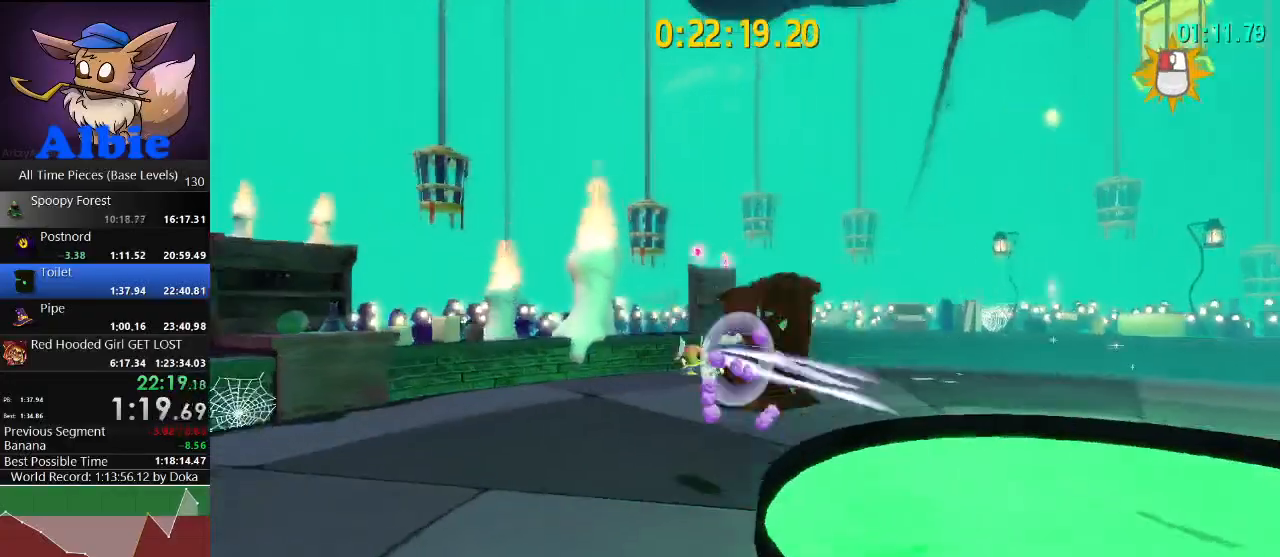
{"keys": ["w"], "mouse": [], "mouse_move": "still", "events": [[133, "shift", "up"]]}
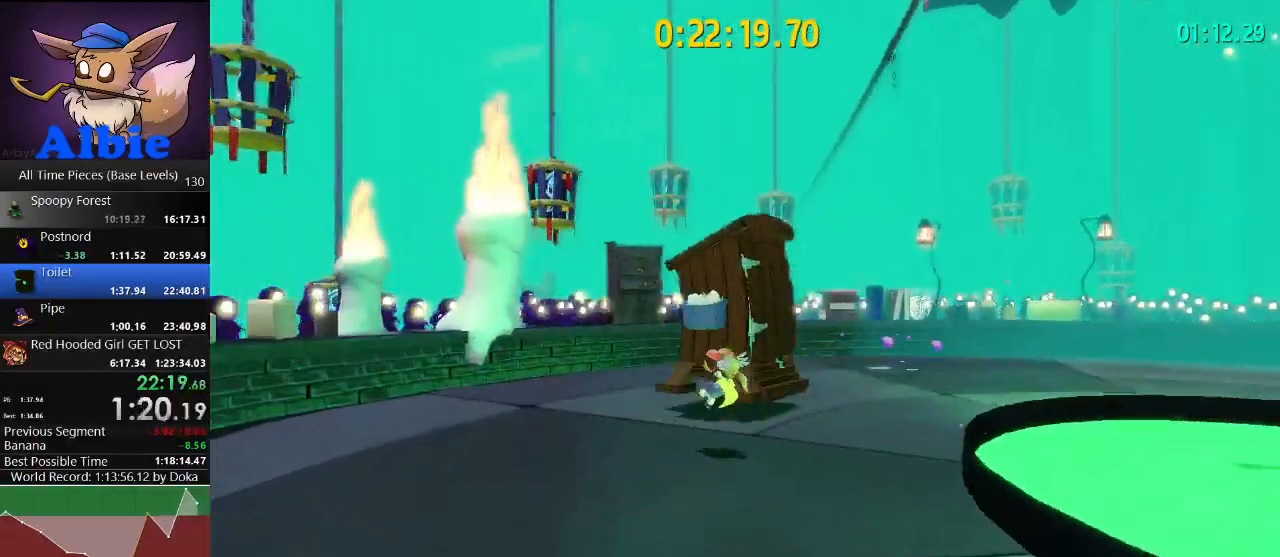
{"keys": [], "mouse": [], "mouse_move": "still", "events": [[33, "w", "up"], [200, "s", "down"], [500, "s", "up"]]}
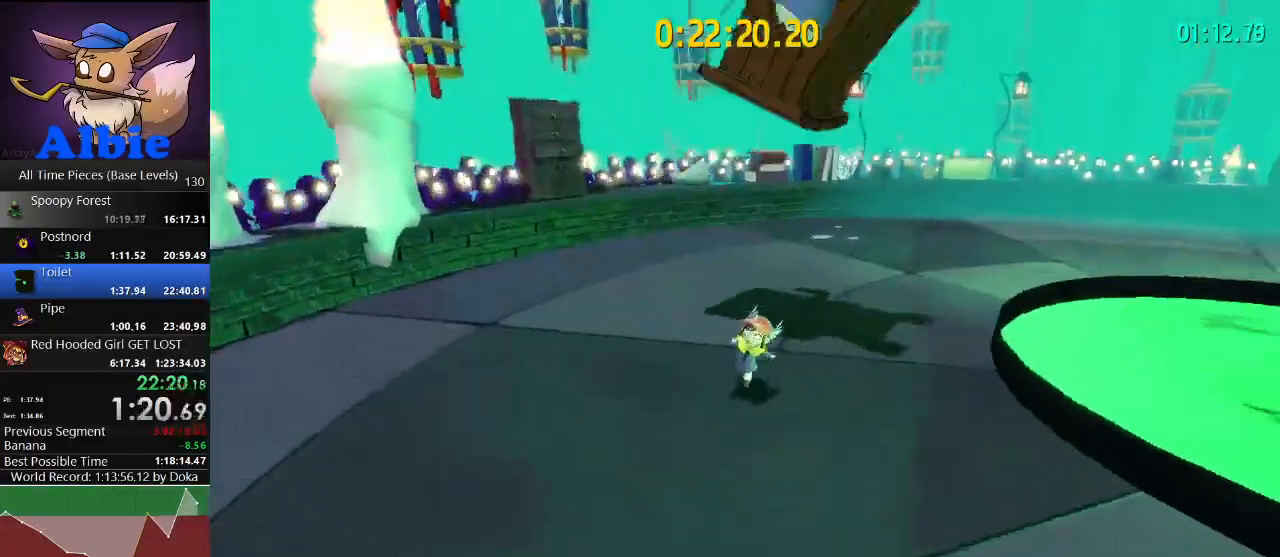
{"keys": [], "mouse": [], "mouse_move": "still", "events": [[367, "s", "down"], [500, "s", "up"]]}